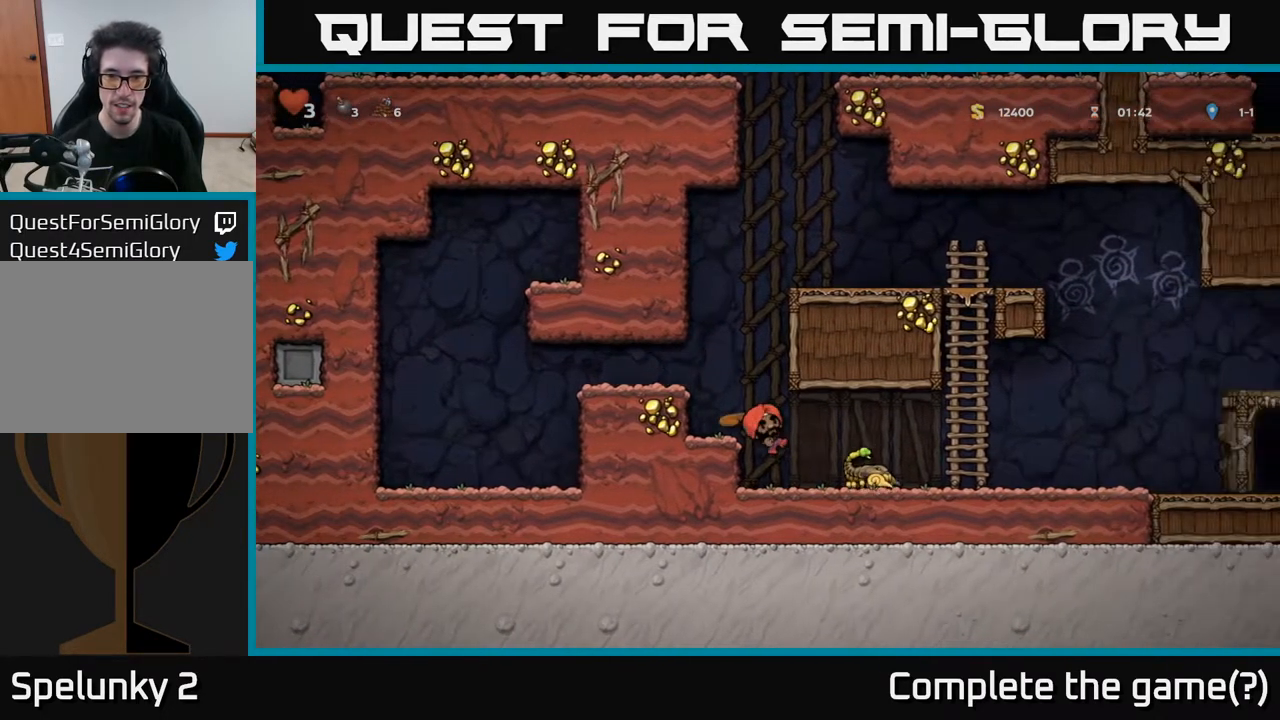
Gameplay with a controller (Xbox layout); each line is a JSON object with the inputs held at the frame after it. "events" lists button and stick changes between this image and that frame as [ms after this image, input, new state], when the widget could be followed in between.
{"buttons": [], "left_stick": "center", "right_stick": "center", "events": [[67, "DPAD_RIGHT", "down"], [117, "DPAD_RIGHT", "up"]]}
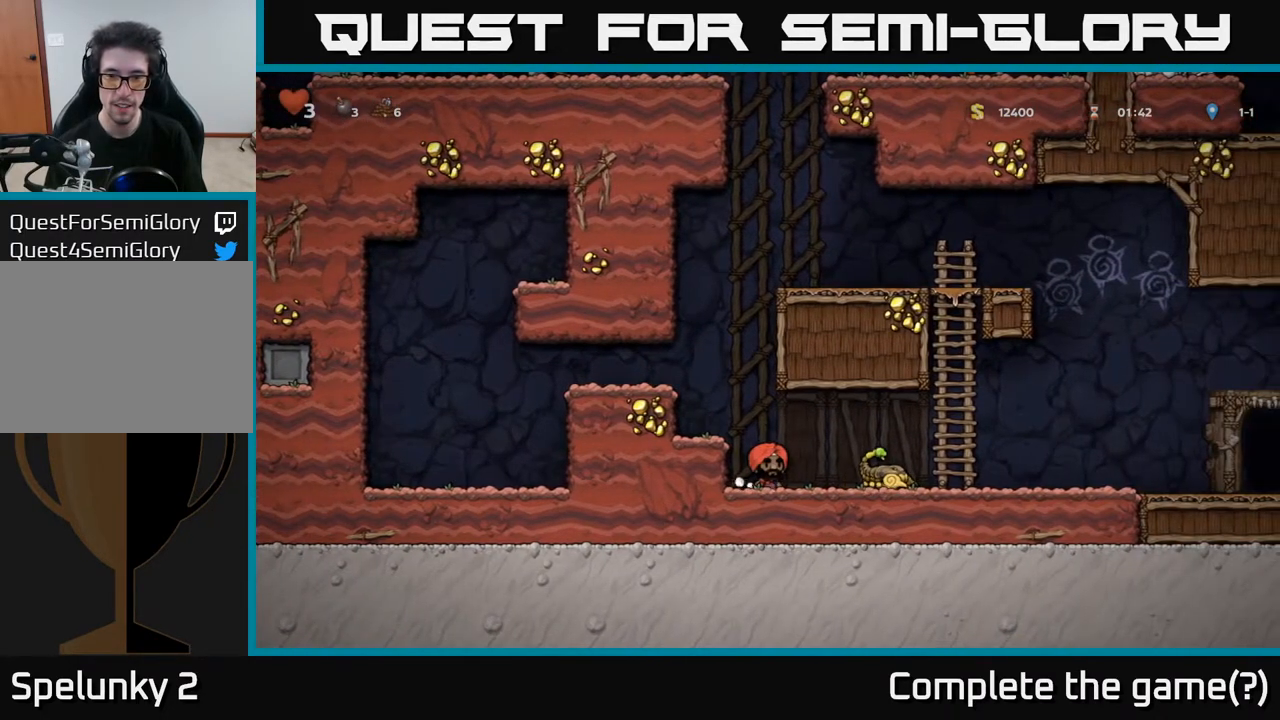
{"buttons": ["DPAD_LEFT"], "left_stick": "center", "right_stick": "center", "events": [[17, "DPAD_RIGHT", "down"], [50, "X", "down"], [133, "X", "up"], [183, "DPAD_RIGHT", "up"], [317, "DPAD_LEFT", "down"]]}
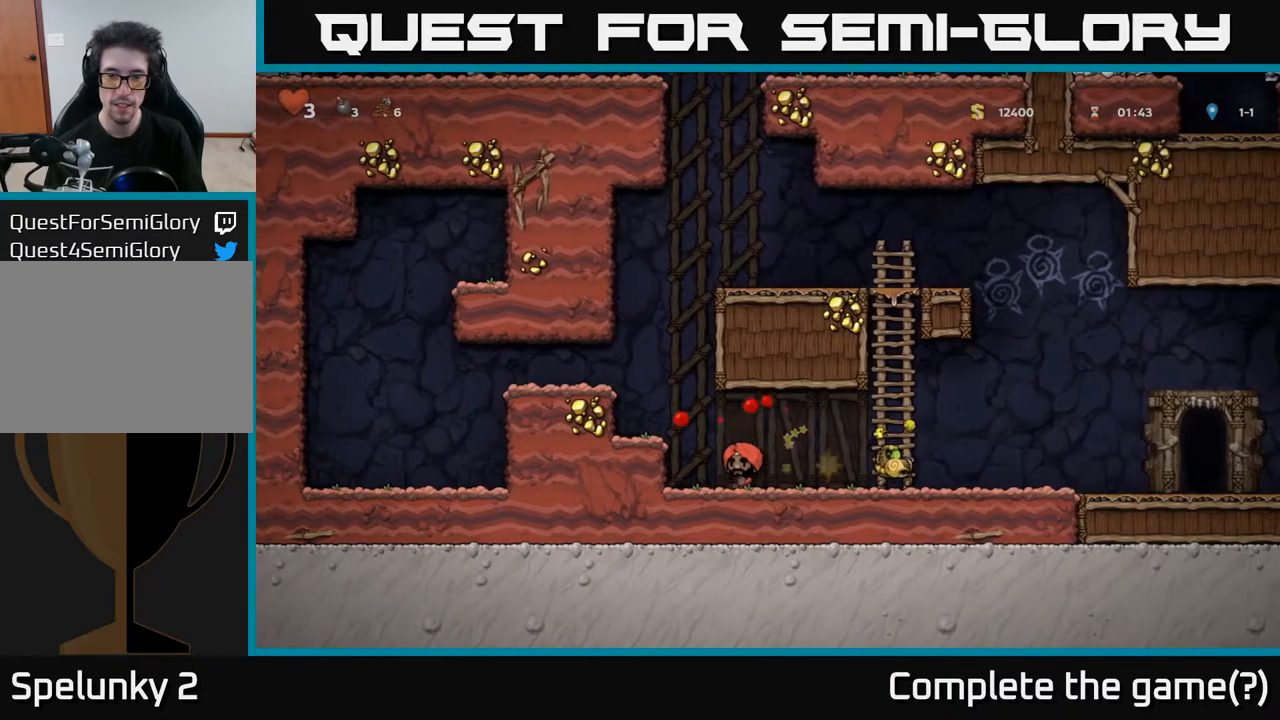
{"buttons": [], "left_stick": "center", "right_stick": "center", "events": [[50, "DPAD_LEFT", "up"], [300, "DPAD_RIGHT", "down"], [417, "DPAD_RIGHT", "up"]]}
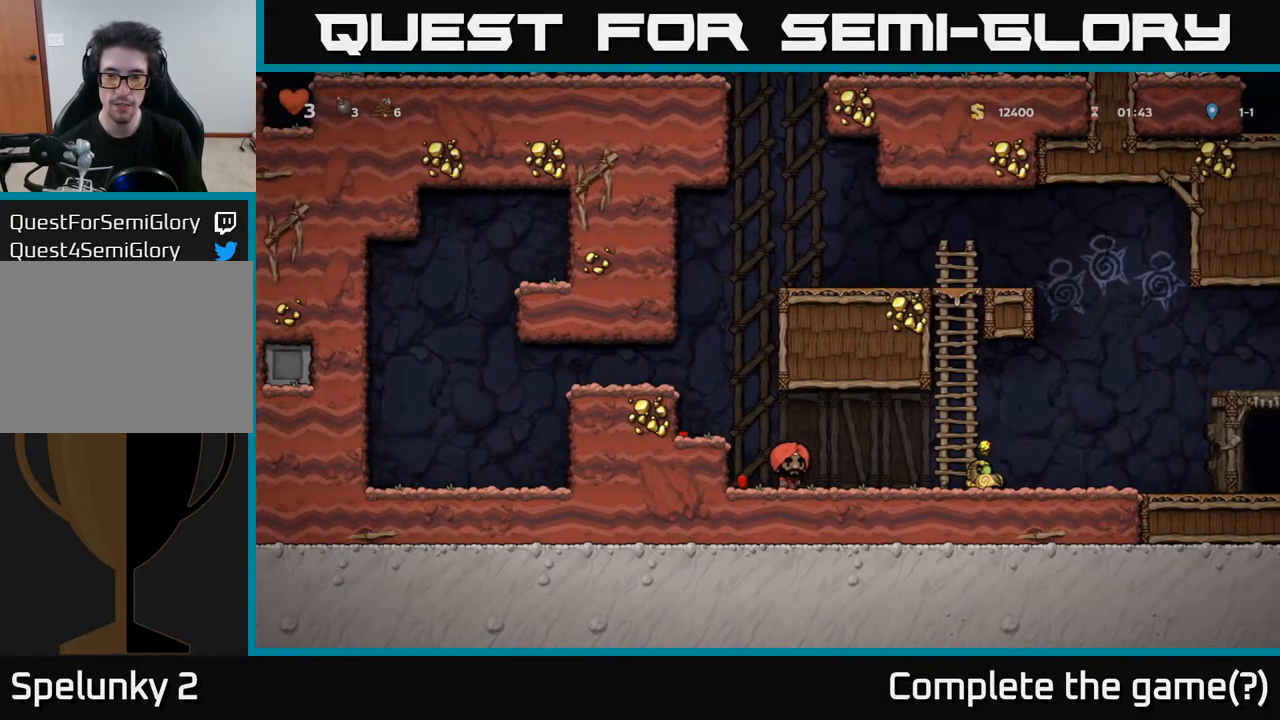
{"buttons": [], "left_stick": "center", "right_stick": "center", "events": []}
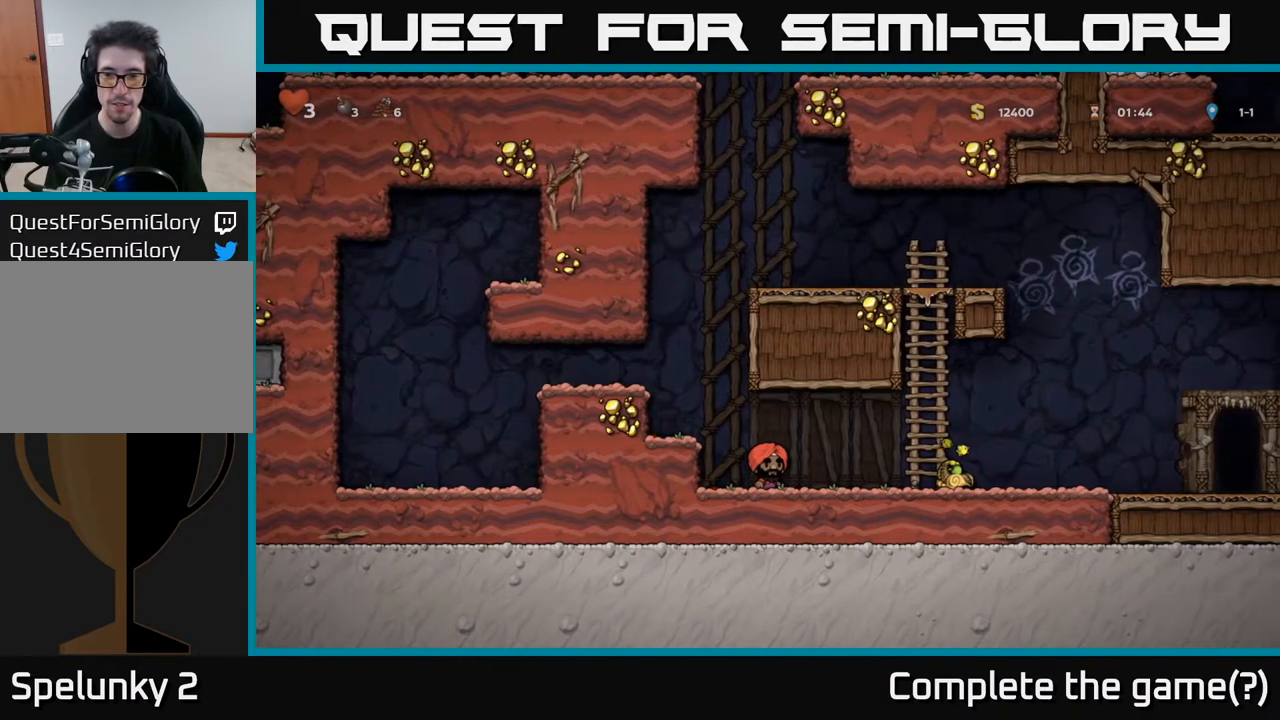
{"buttons": [], "left_stick": "center", "right_stick": "center", "events": []}
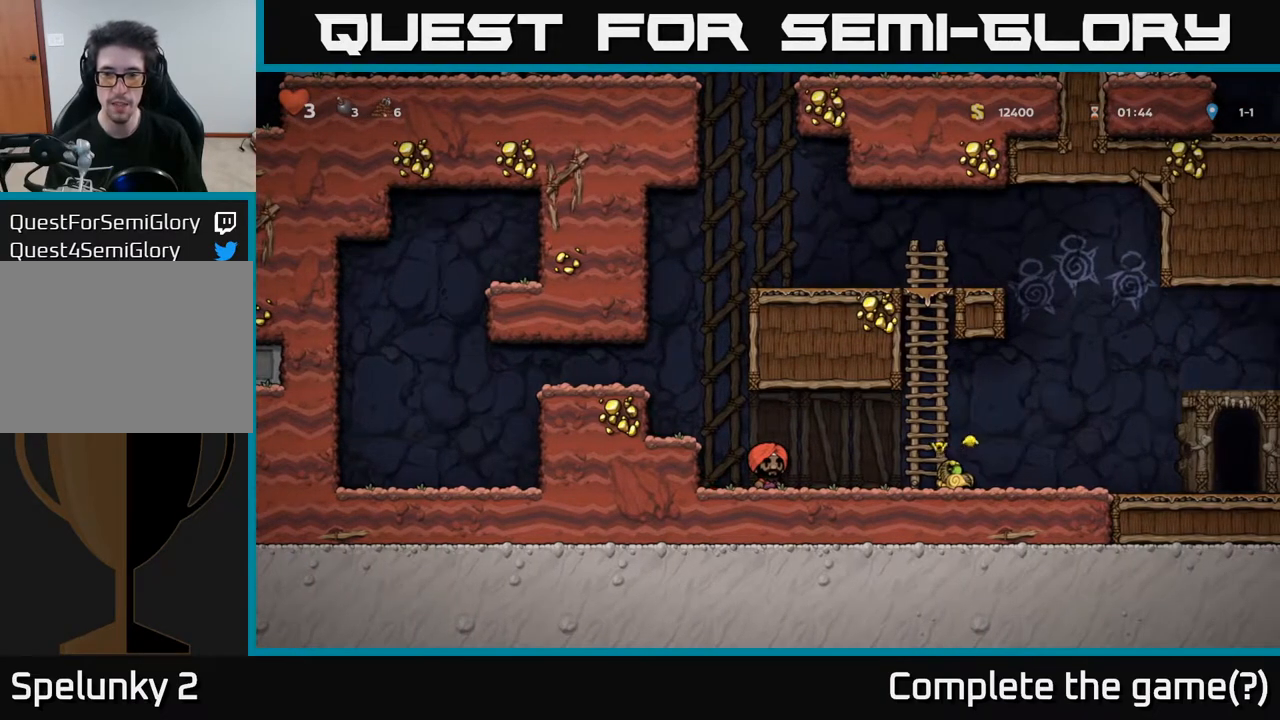
{"buttons": [], "left_stick": "center", "right_stick": "center", "events": []}
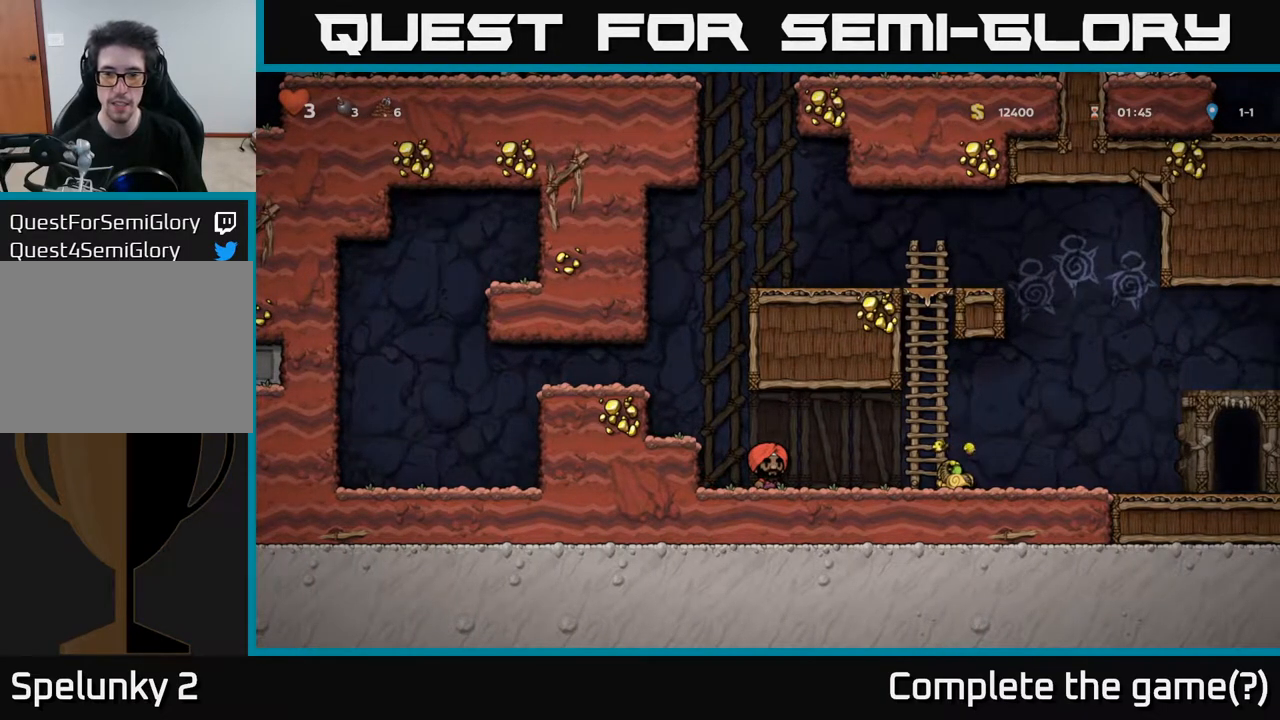
{"buttons": [], "left_stick": "center", "right_stick": "center", "events": []}
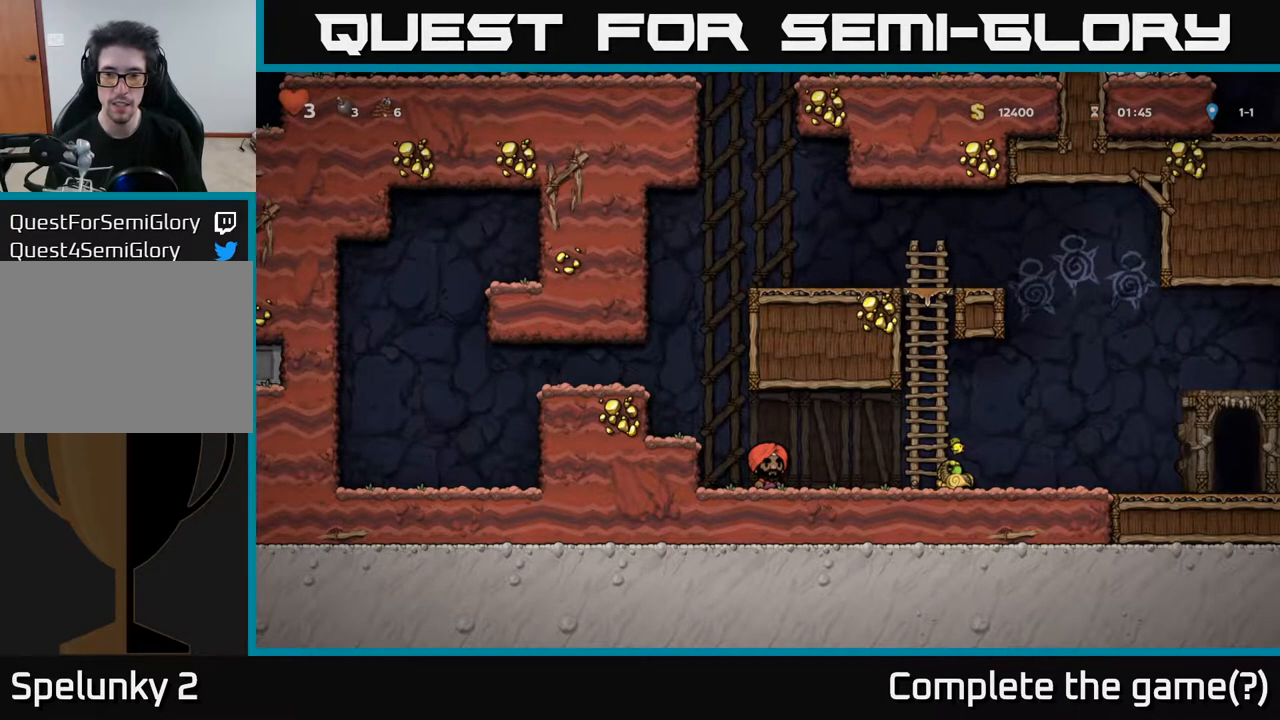
{"buttons": [], "left_stick": "center", "right_stick": "center", "events": [[283, "DPAD_RIGHT", "down"], [350, "DPAD_RIGHT", "up"]]}
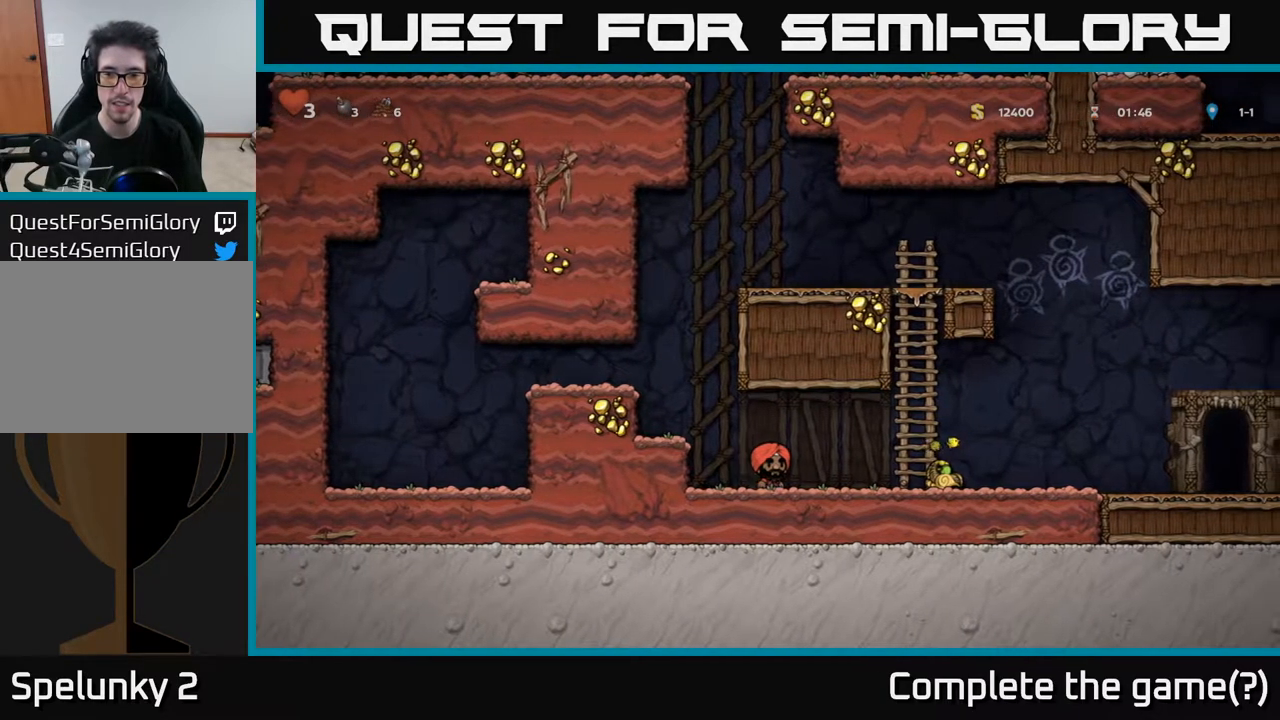
{"buttons": [], "left_stick": "center", "right_stick": "center", "events": [[267, "DPAD_RIGHT", "down"], [350, "DPAD_RIGHT", "up"]]}
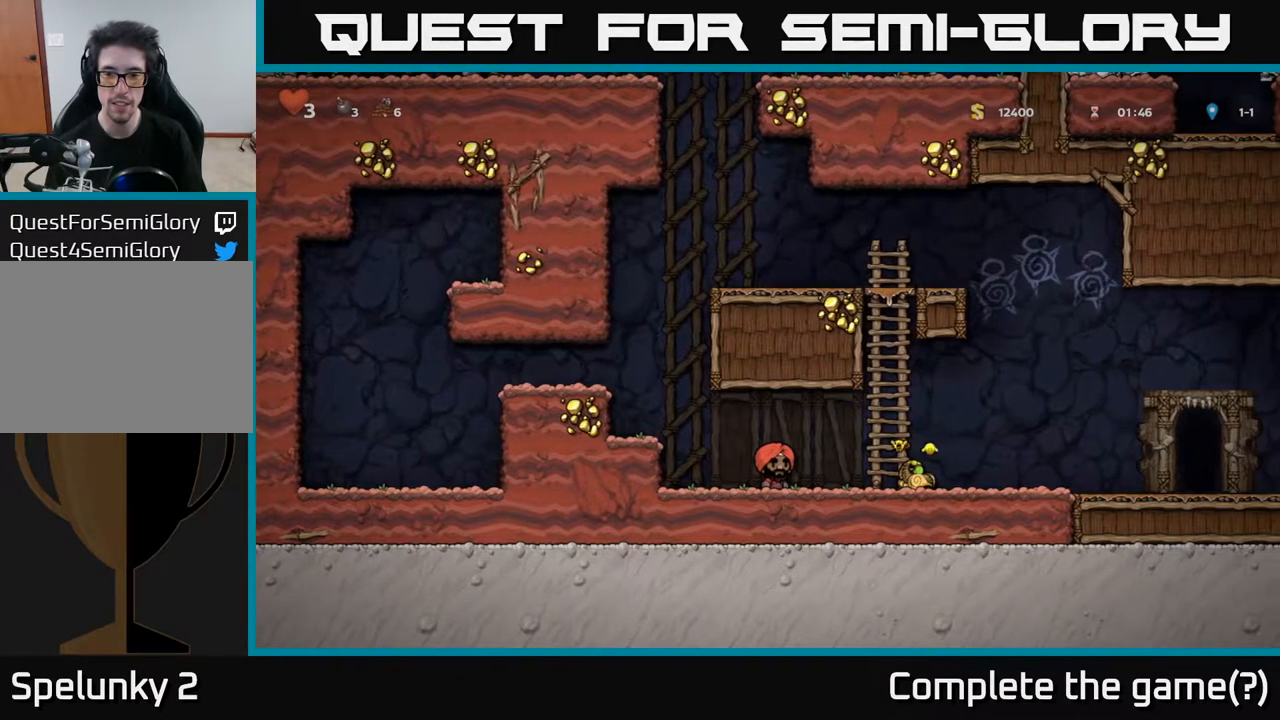
{"buttons": [], "left_stick": "center", "right_stick": "center", "events": [[417, "DPAD_RIGHT", "down"], [483, "DPAD_RIGHT", "up"]]}
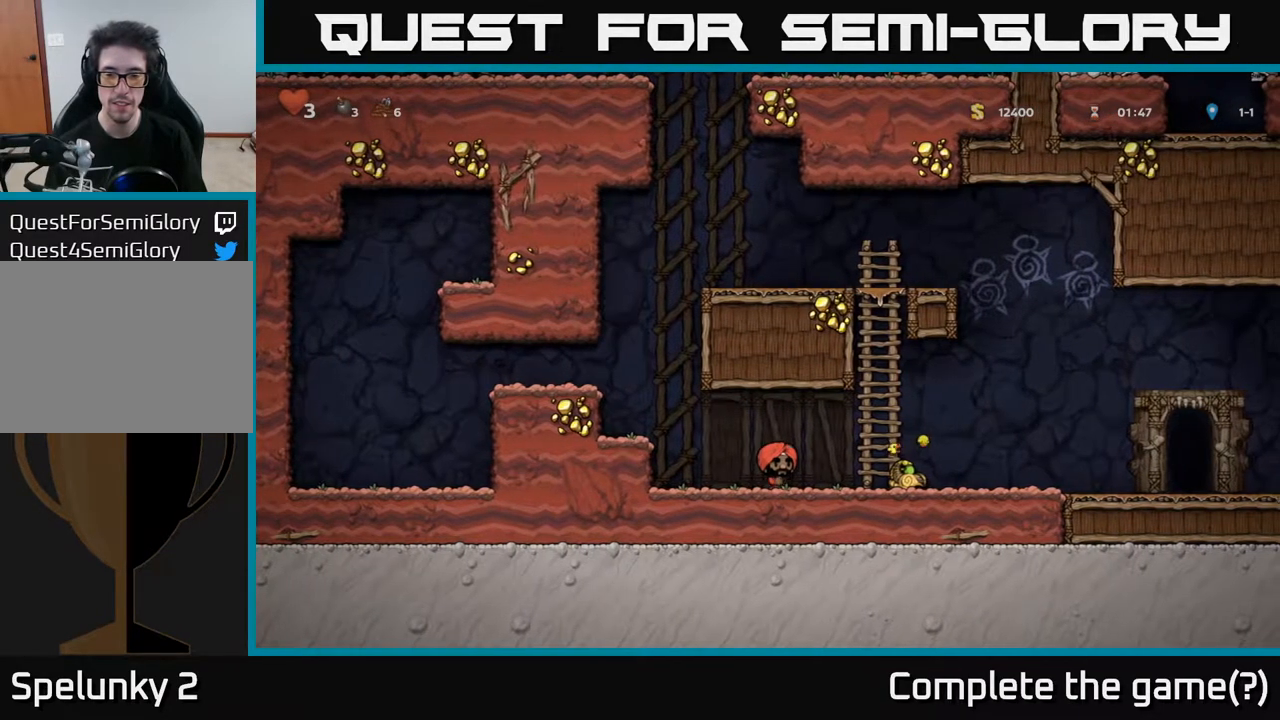
{"buttons": [], "left_stick": "center", "right_stick": "center", "events": []}
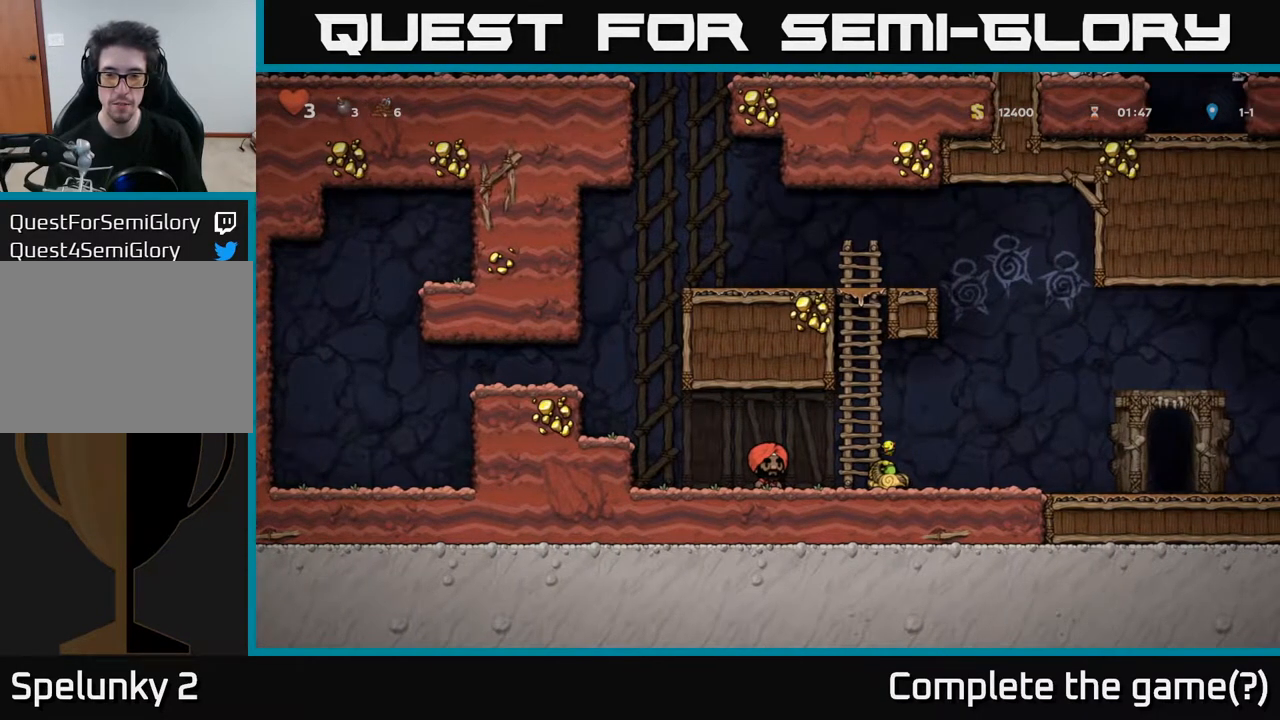
{"buttons": [], "left_stick": "center", "right_stick": "center", "events": []}
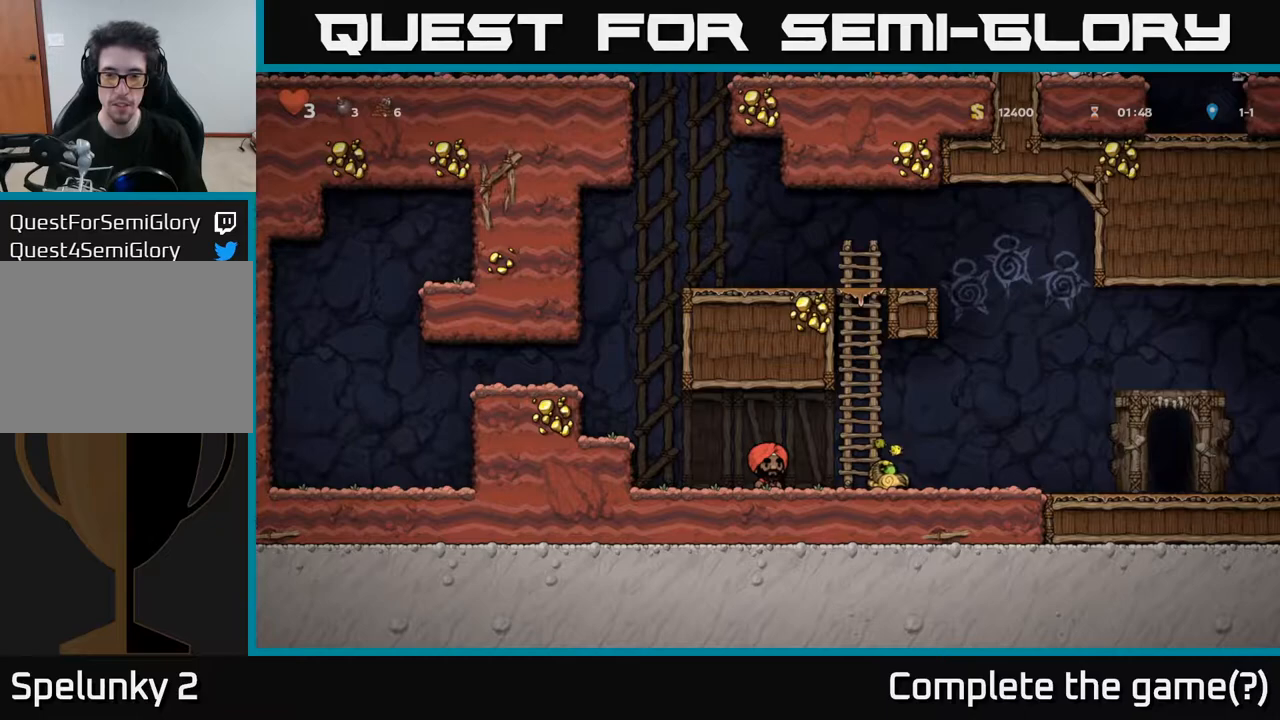
{"buttons": ["X", "DPAD_RIGHT"], "left_stick": "center", "right_stick": "center", "events": [[450, "DPAD_RIGHT", "down"], [483, "X", "down"]]}
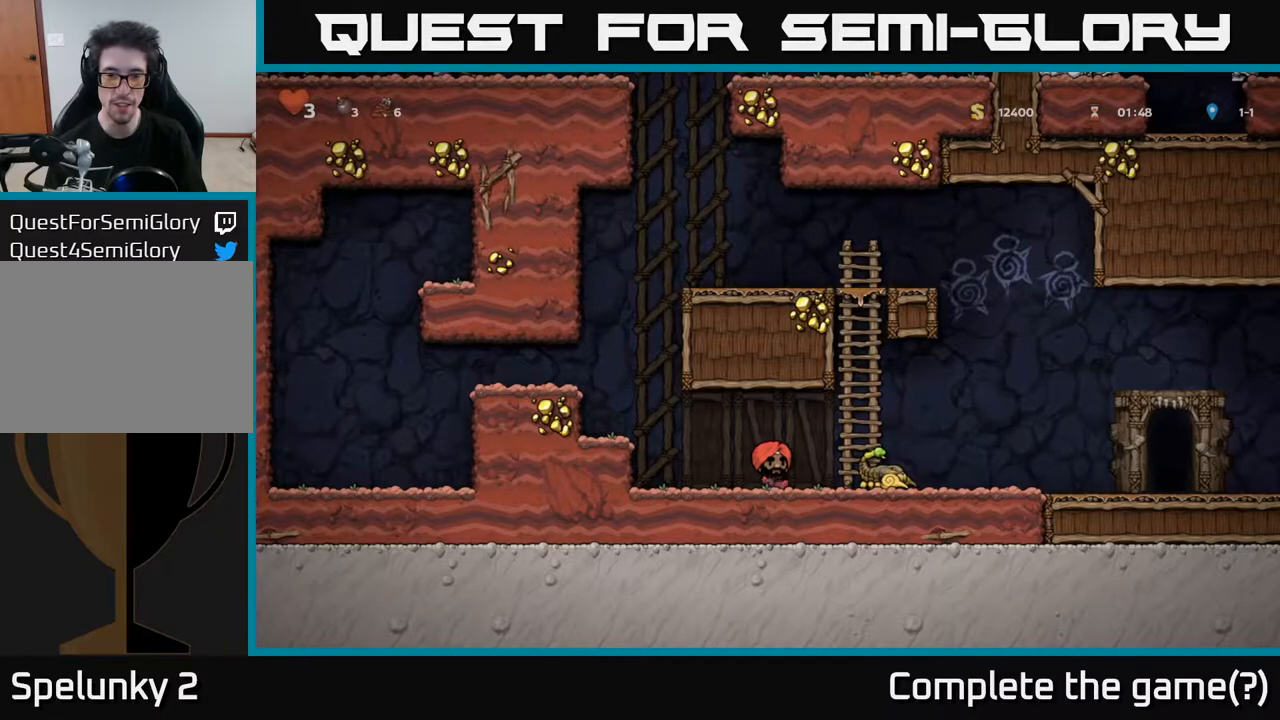
{"buttons": [], "left_stick": "center", "right_stick": "center", "events": [[67, "X", "up"], [133, "DPAD_RIGHT", "up"], [200, "DPAD_LEFT", "down"], [467, "DPAD_LEFT", "up"]]}
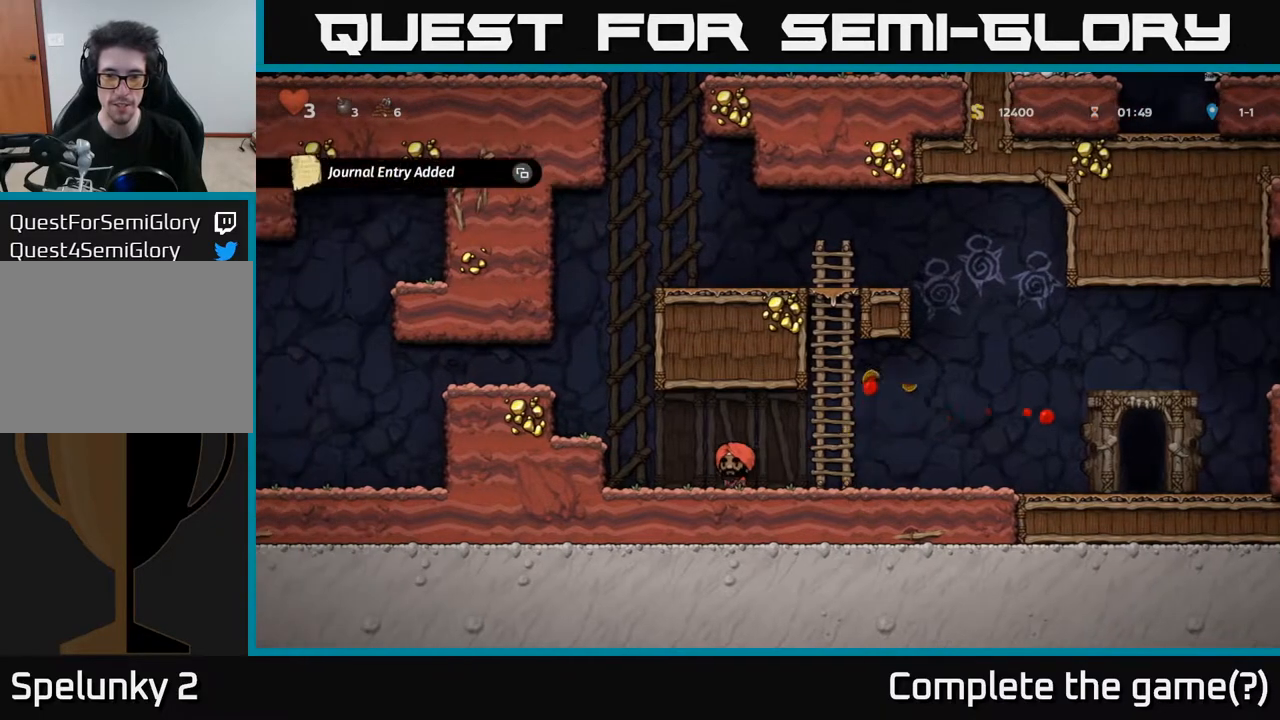
{"buttons": ["A", "DPAD_UP"], "left_stick": "center", "right_stick": "center", "events": [[100, "DPAD_RIGHT", "down"], [450, "A", "down"], [450, "DPAD_RIGHT", "up"], [467, "DPAD_UP", "down"]]}
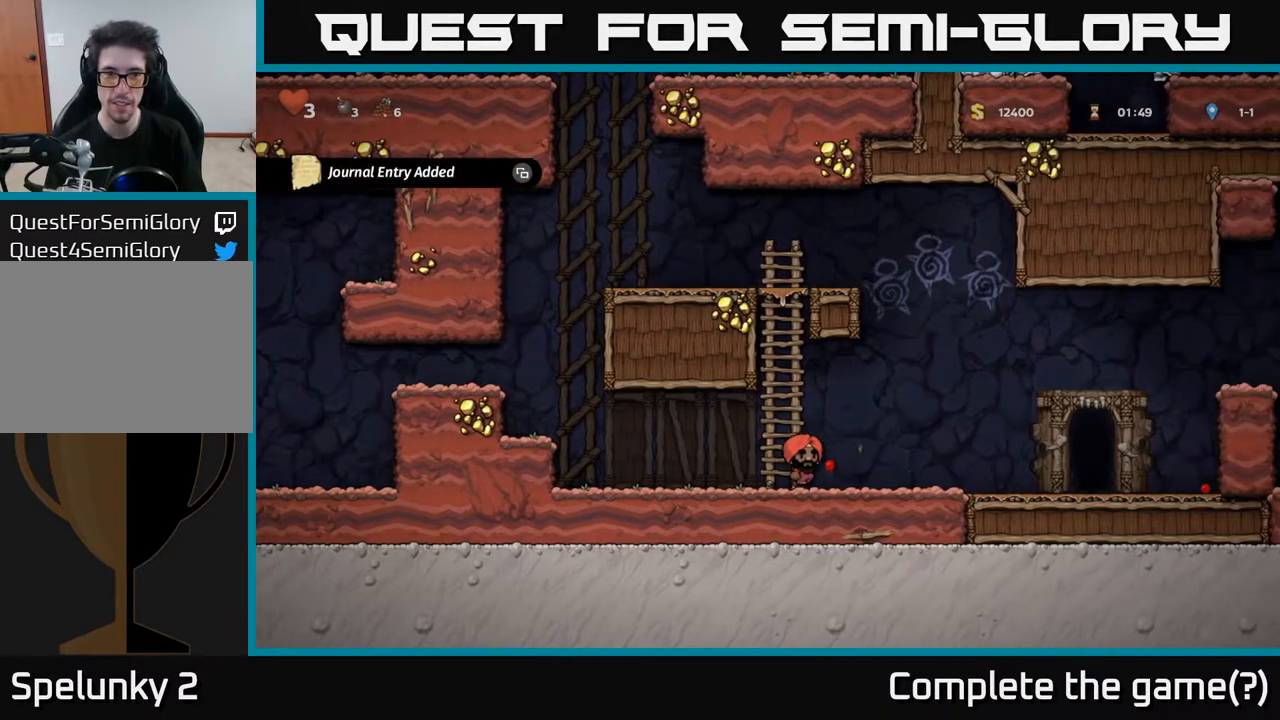
{"buttons": ["SELECT"], "left_stick": "center", "right_stick": "center", "events": [[117, "A", "up"], [233, "DPAD_UP", "up"], [317, "SELECT", "down"]]}
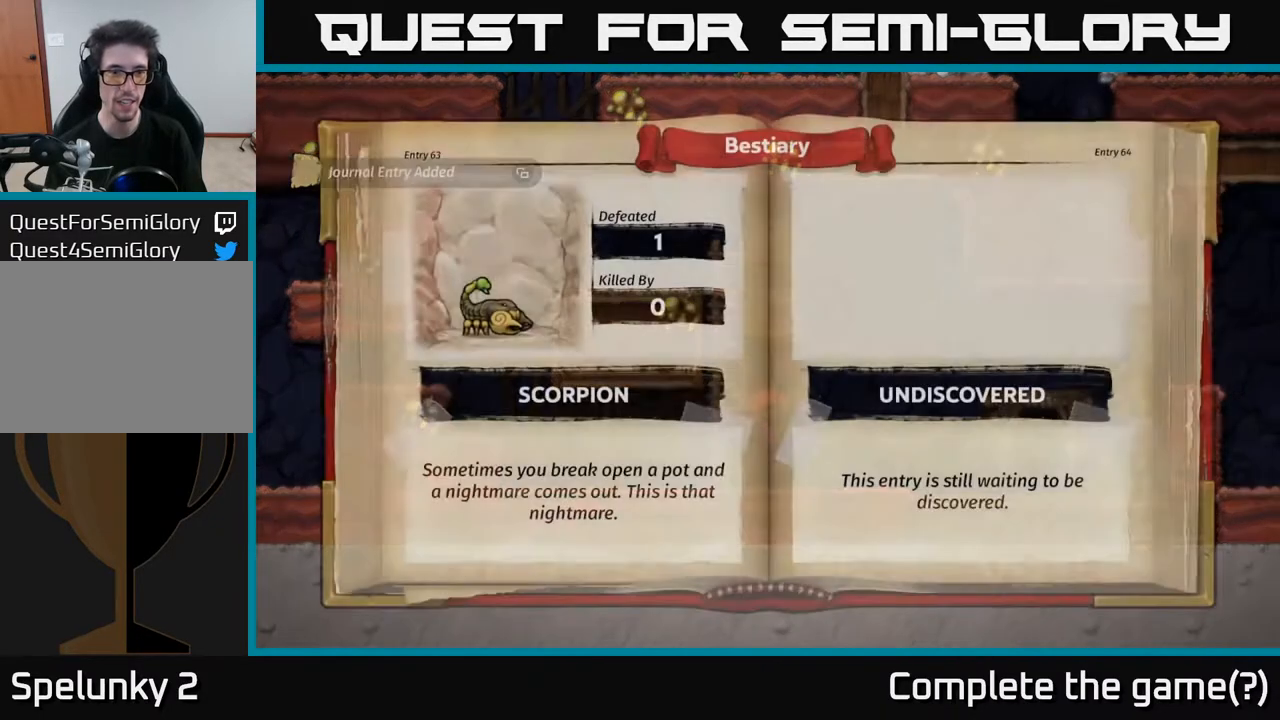
{"buttons": [], "left_stick": "center", "right_stick": "center", "events": [[33, "SELECT", "up"]]}
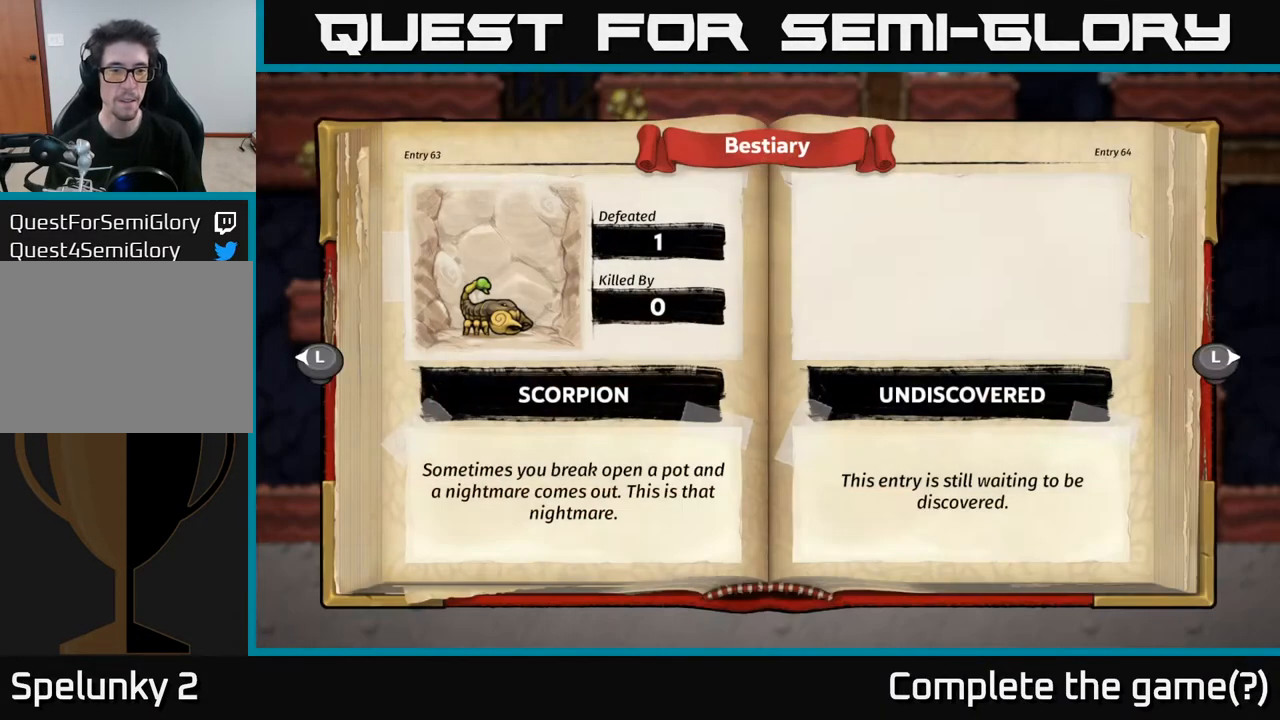
{"buttons": [], "left_stick": "center", "right_stick": "center", "events": []}
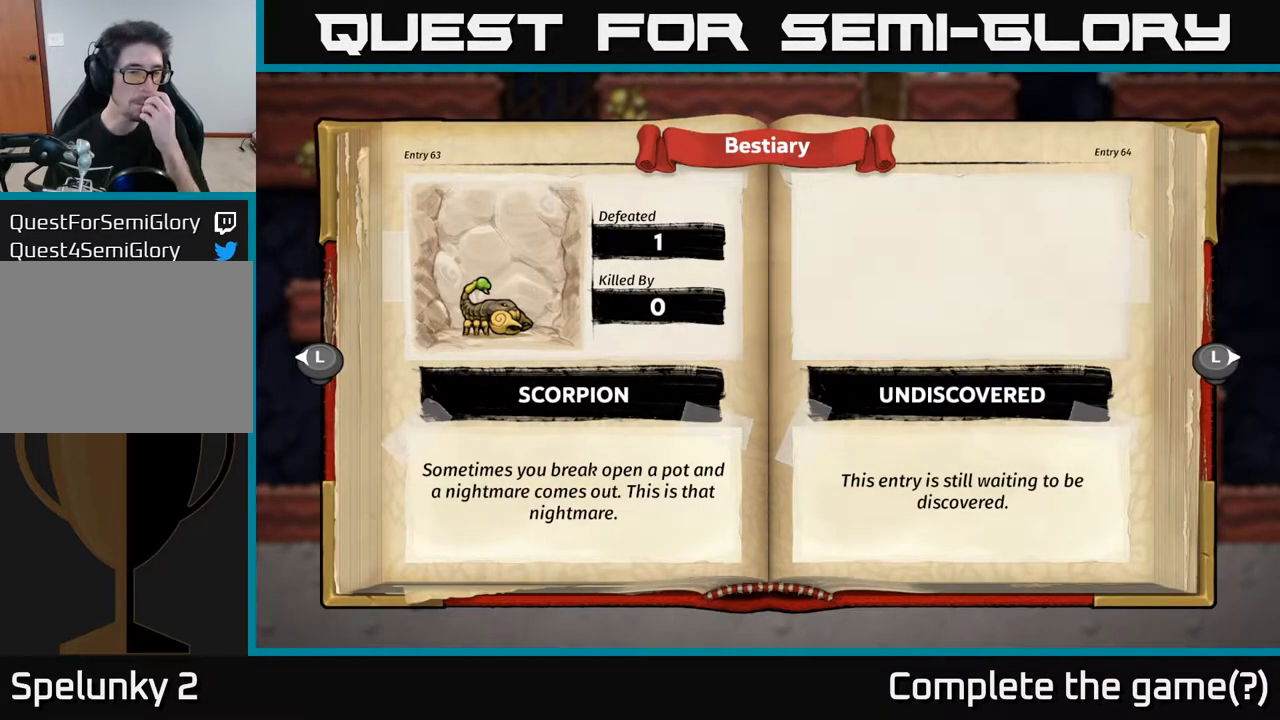
{"buttons": [], "left_stick": "center", "right_stick": "center", "events": []}
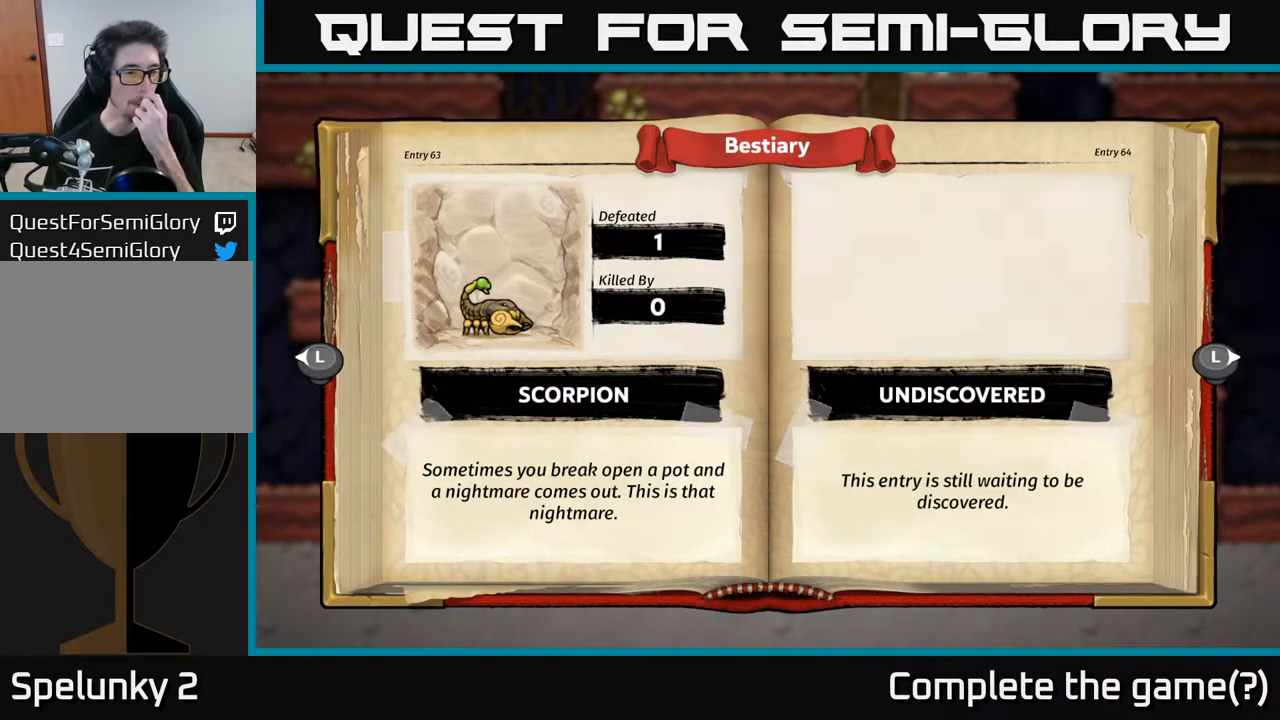
{"buttons": [], "left_stick": "center", "right_stick": "center", "events": []}
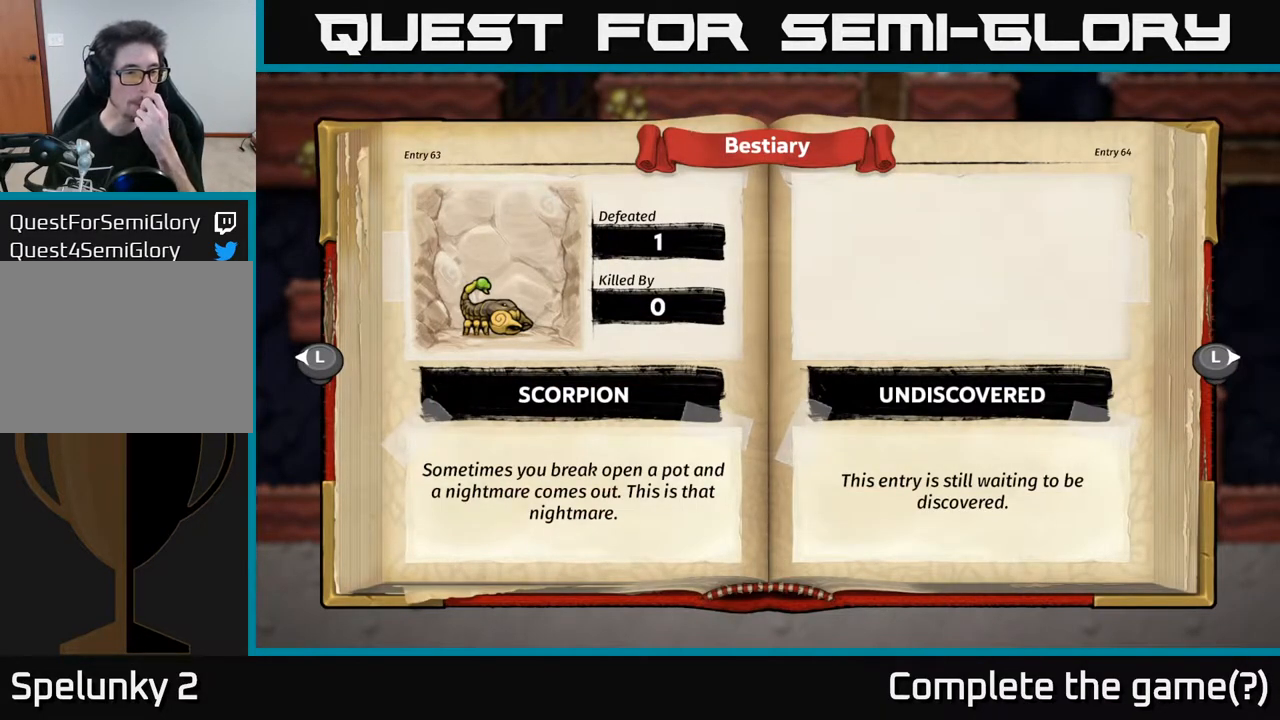
{"buttons": [], "left_stick": "center", "right_stick": "center", "events": []}
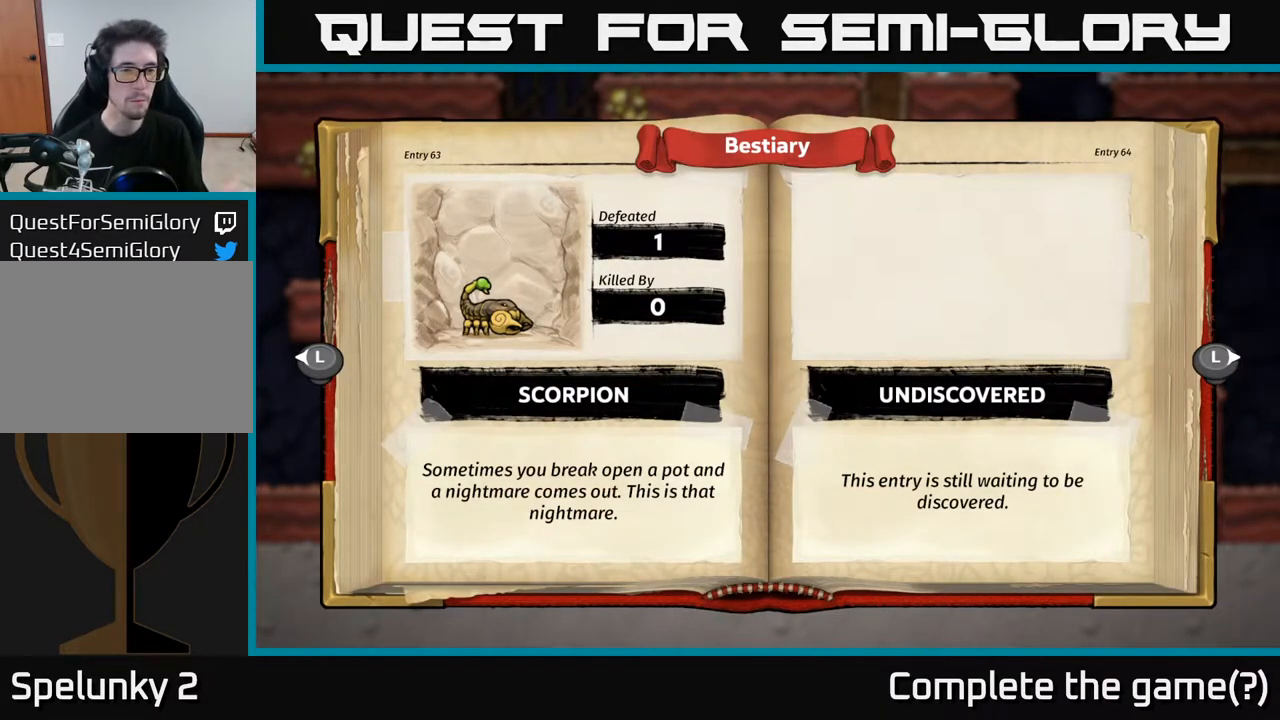
{"buttons": [], "left_stick": "center", "right_stick": "center", "events": []}
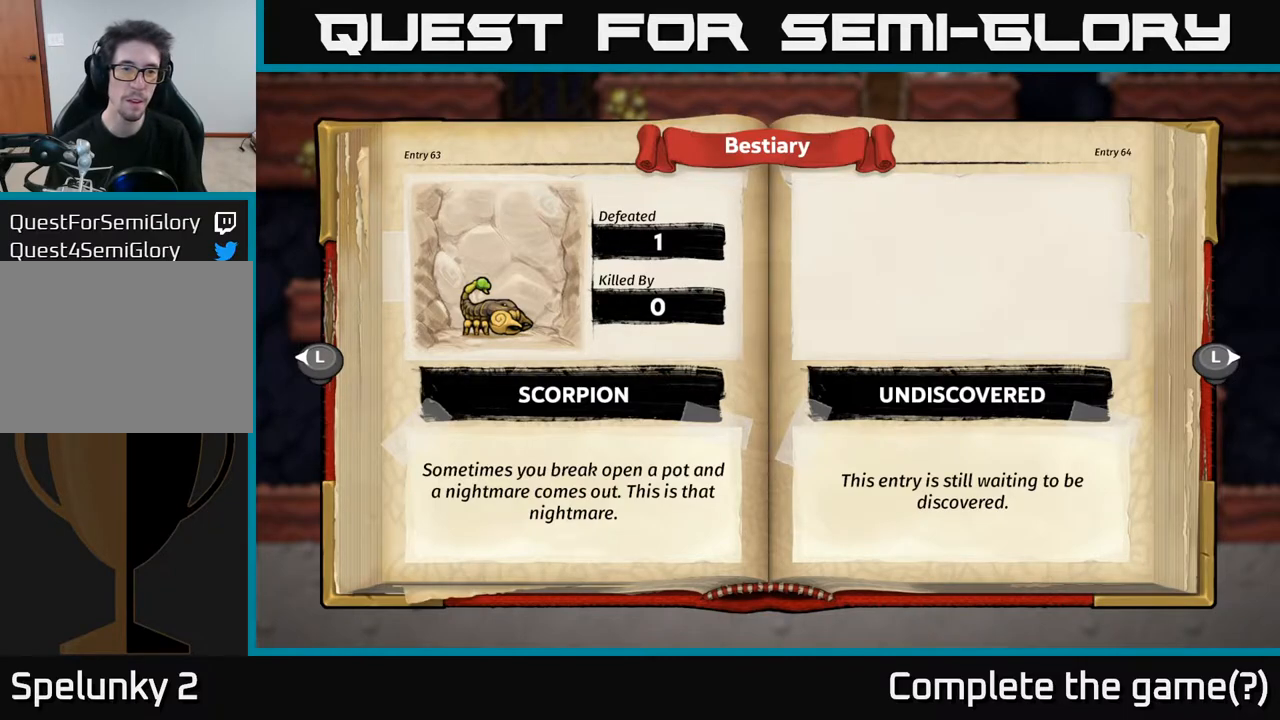
{"buttons": [], "left_stick": "center", "right_stick": "center", "events": [[200, "SELECT", "down"], [350, "SELECT", "up"]]}
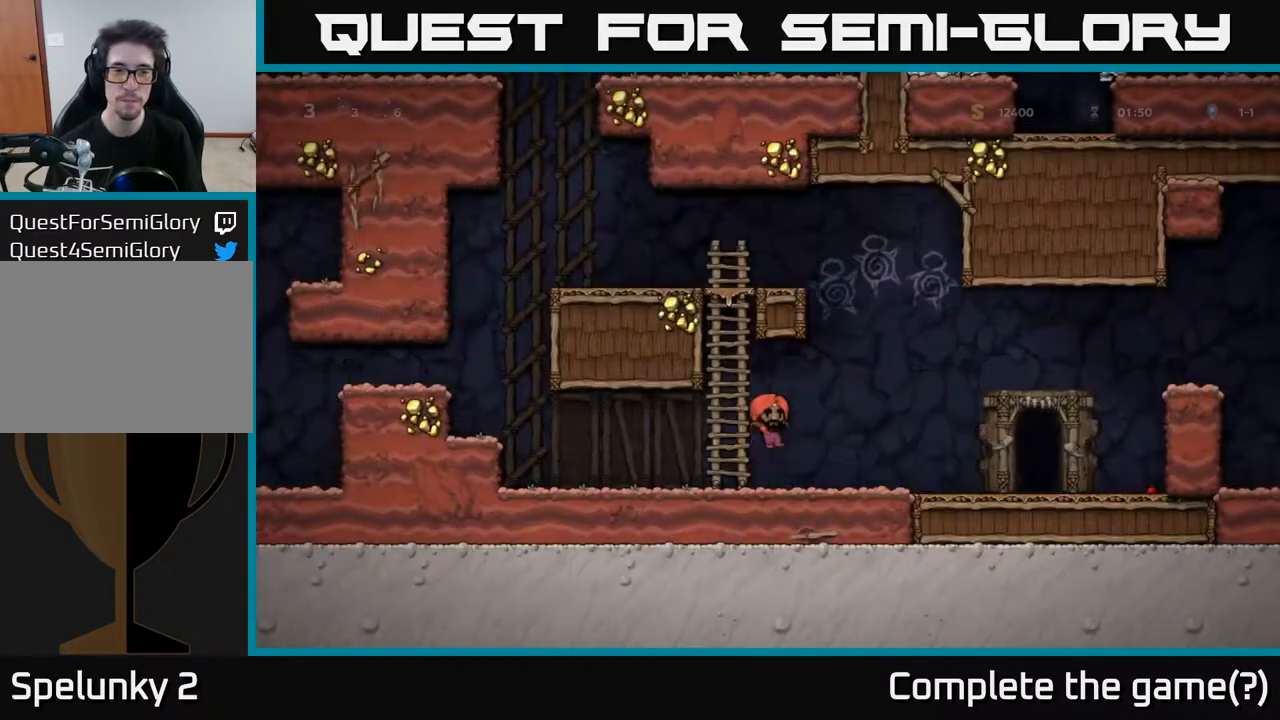
{"buttons": ["DPAD_RIGHT"], "left_stick": "center", "right_stick": "center", "events": [[183, "DPAD_RIGHT", "down"]]}
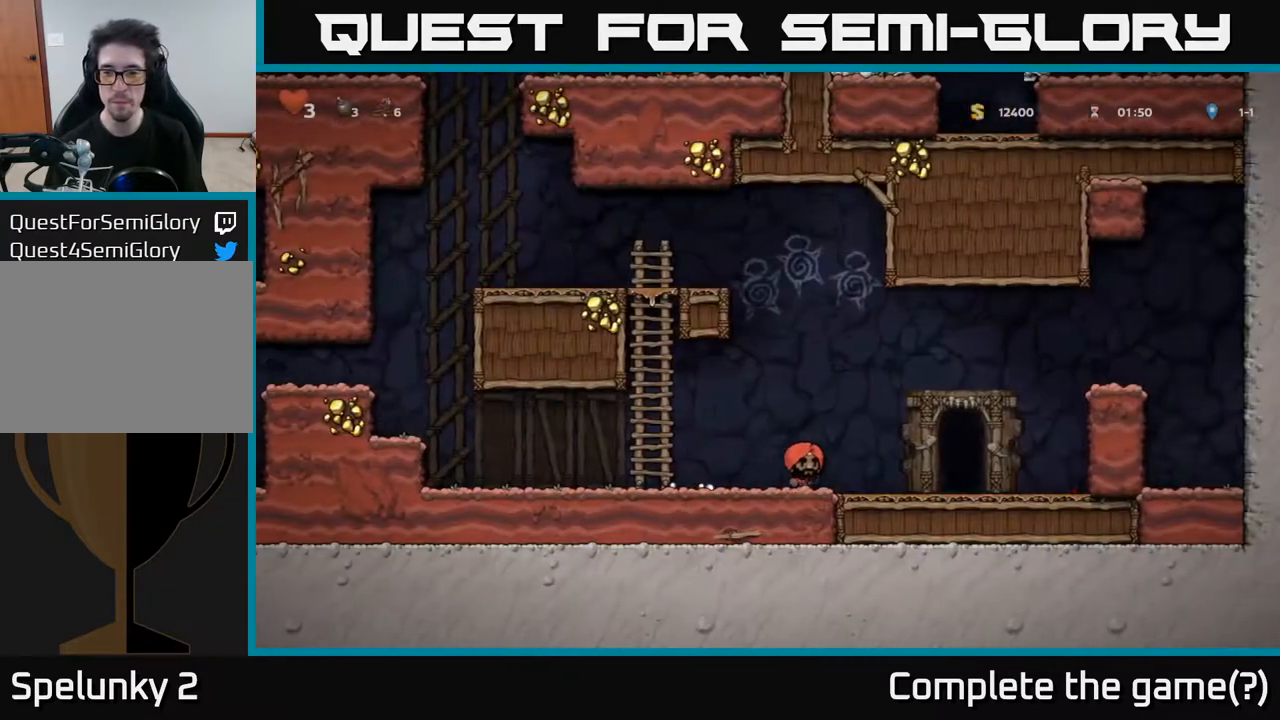
{"buttons": [], "left_stick": "center", "right_stick": "center", "events": [[83, "A", "down"], [383, "A", "up"], [500, "DPAD_RIGHT", "up"]]}
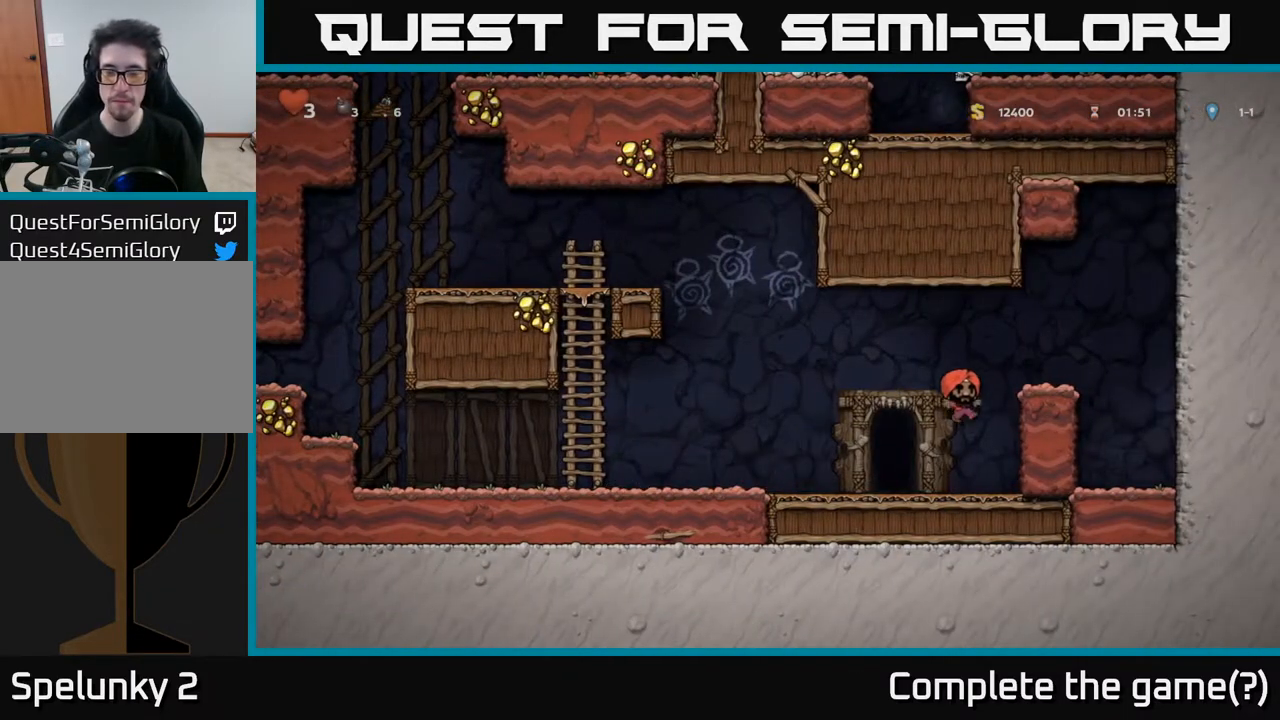
{"buttons": [], "left_stick": "center", "right_stick": "center", "events": [[67, "DPAD_LEFT", "down"], [267, "DPAD_LEFT", "up"], [400, "L2", "down"], [467, "L2", "up"]]}
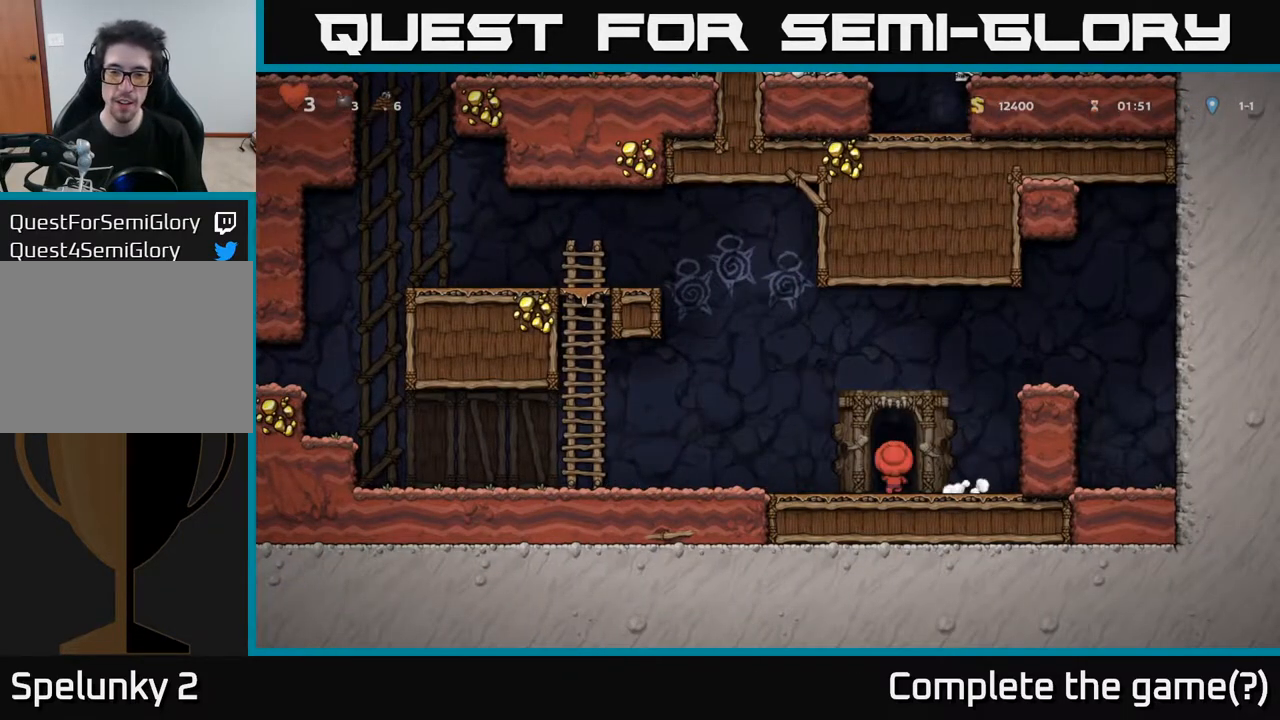
{"buttons": [], "left_stick": "center", "right_stick": "center", "events": [[67, "L2", "down"], [167, "L2", "up"], [233, "L2", "down"], [333, "L2", "up"]]}
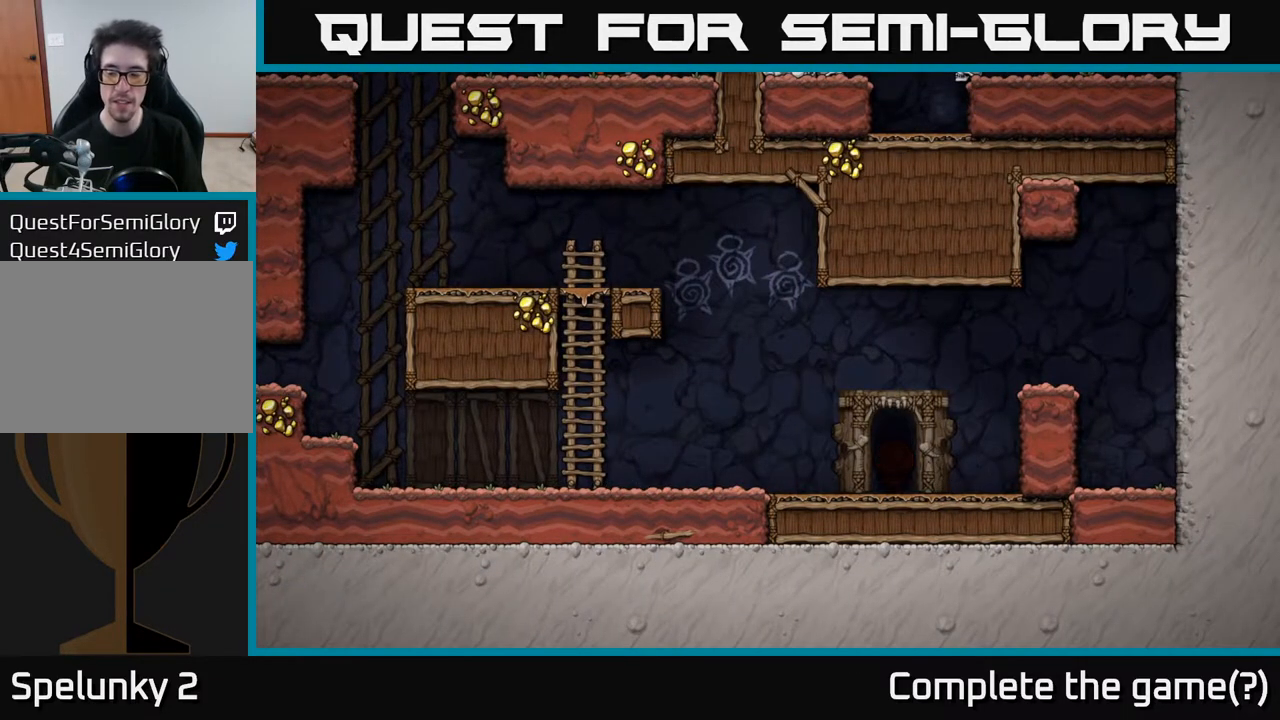
{"buttons": [], "left_stick": "center", "right_stick": "center", "events": []}
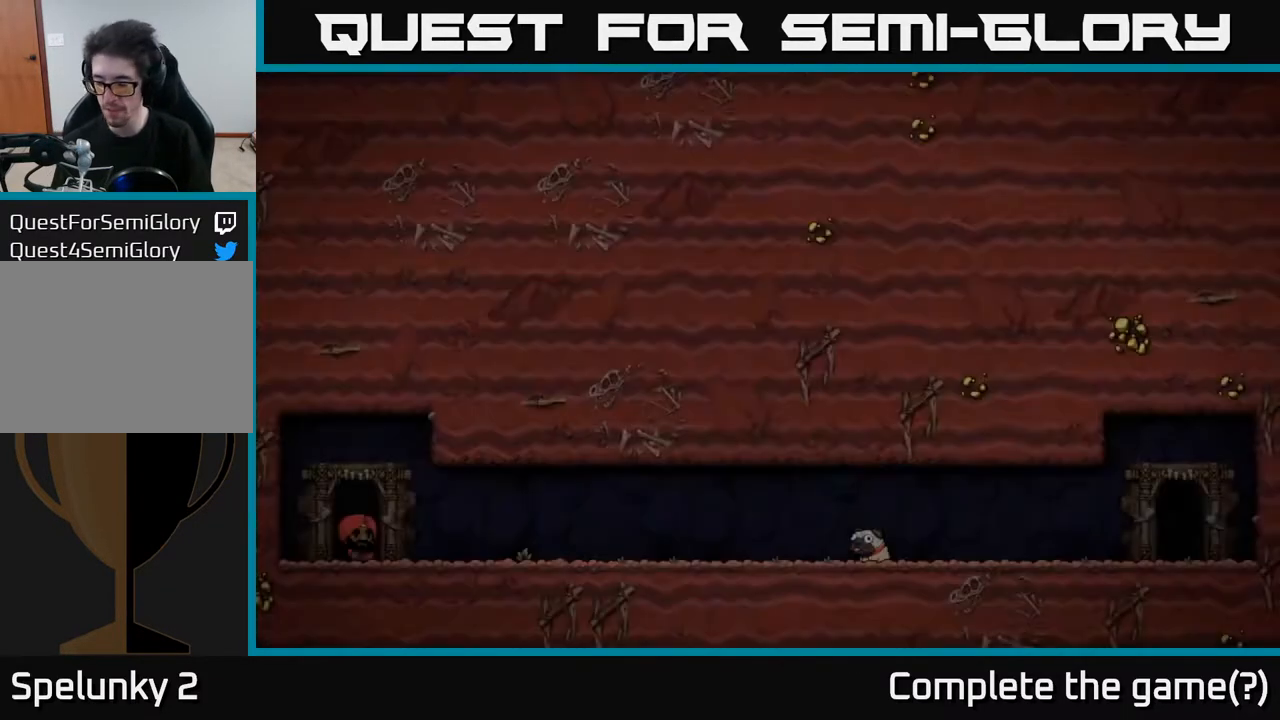
{"buttons": [], "left_stick": "center", "right_stick": "center", "events": []}